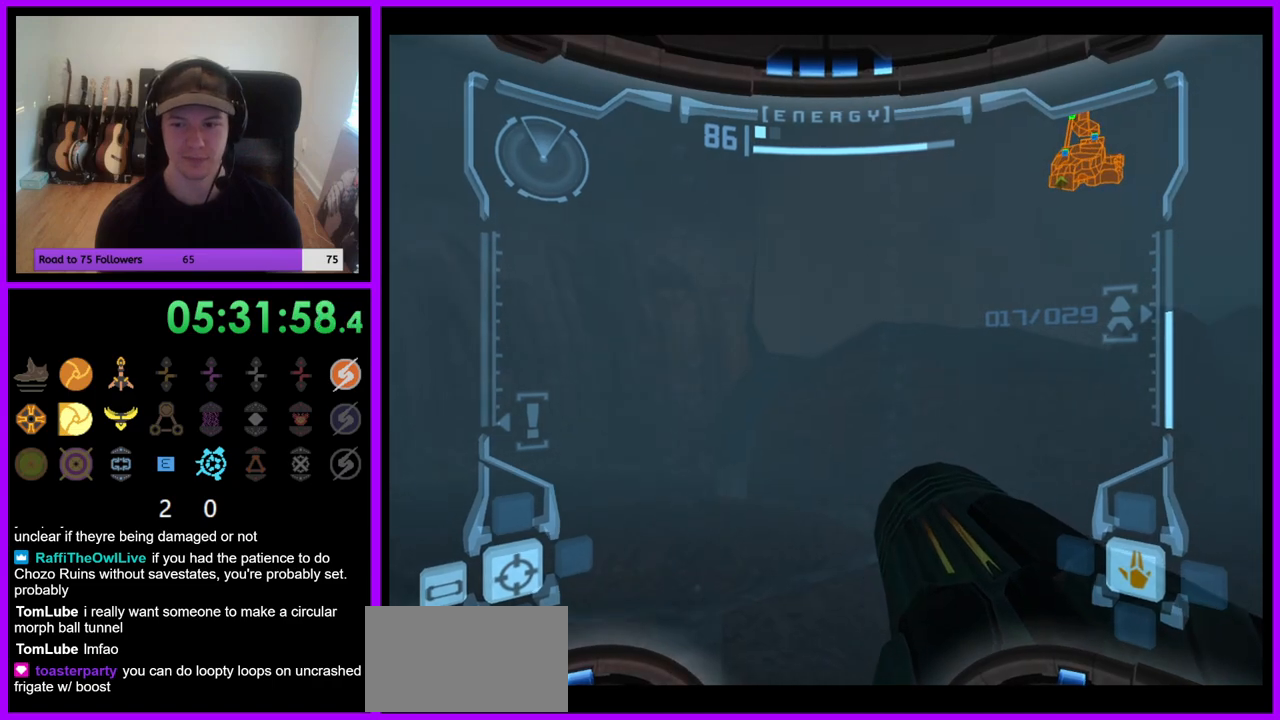
Gameplay with a controller (Nintendo layout); each line is a JSON object with the inputs held at the frame after it (dt_ms = milliseconds from this image to that frame). "events" lists button and stick changes between this image and that frame as [ms after this image, input, new state], when the widget could be followed in between. Not read: L3 R3 Z.
{"dt_ms": 500, "buttons": ["B"], "left_stick": "down", "right_stick": "center", "events": [[100, "B", "up"], [150, "left_stick", "down-left"], [317, "left_stick", "down"], [467, "B", "down"]]}
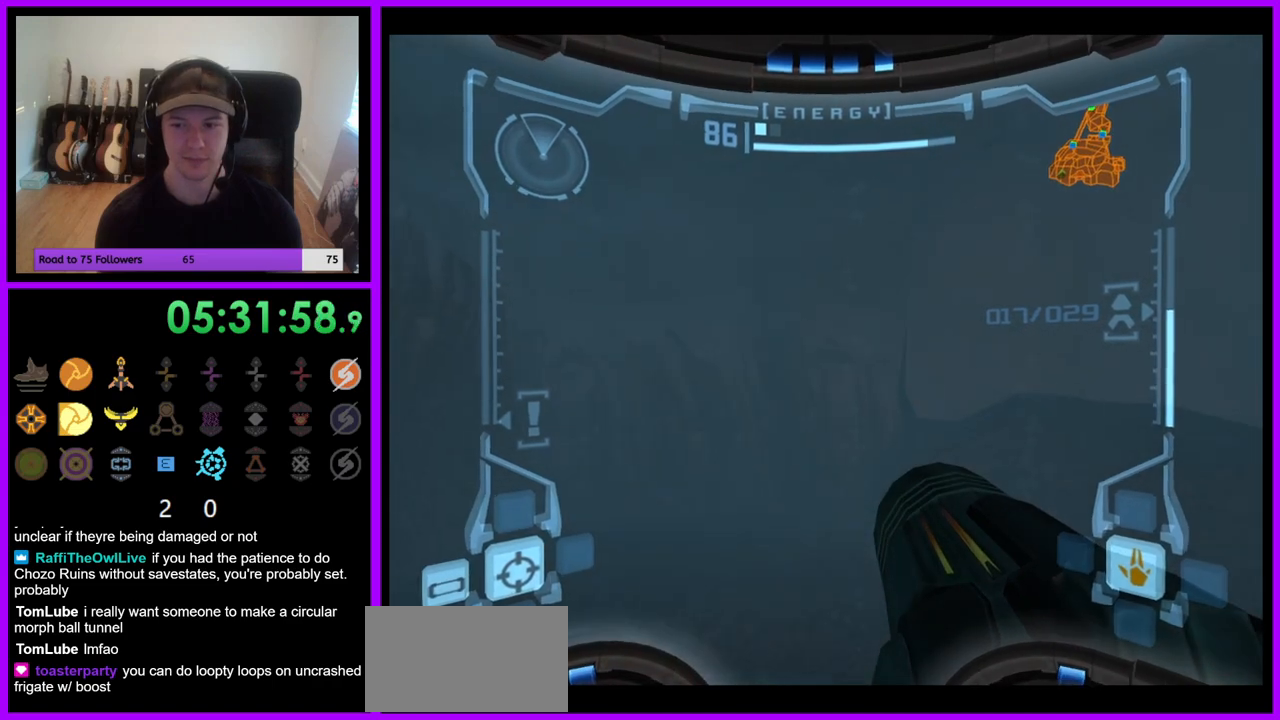
{"dt_ms": 500, "buttons": ["L1"], "left_stick": "down", "right_stick": "center", "events": [[83, "B", "up"], [133, "L1", "down"], [233, "B", "down"], [317, "B", "up"], [433, "B", "down"], [500, "B", "up"]]}
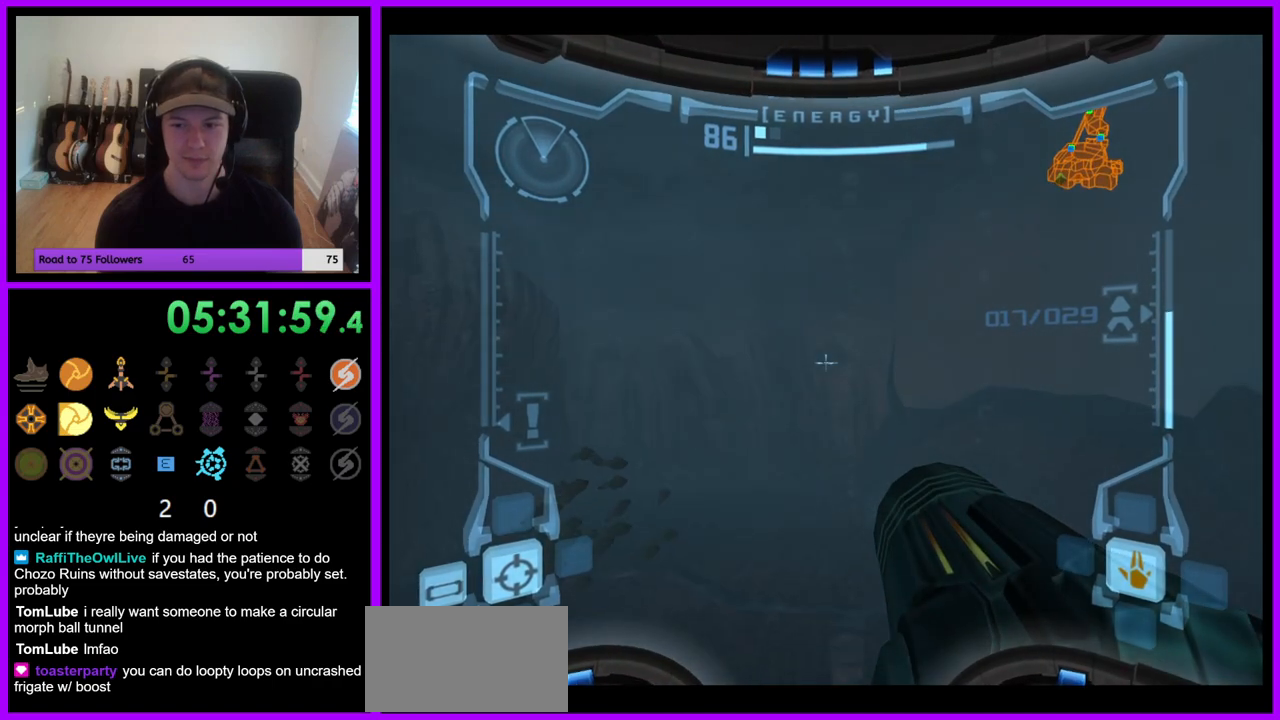
{"dt_ms": 1000, "buttons": ["L1"], "left_stick": "down", "right_stick": "center", "events": [[283, "R1", "down"], [300, "L1", "up"], [383, "R1", "up"], [600, "R1", "down"], [667, "L1", "down"], [667, "R1", "up"]]}
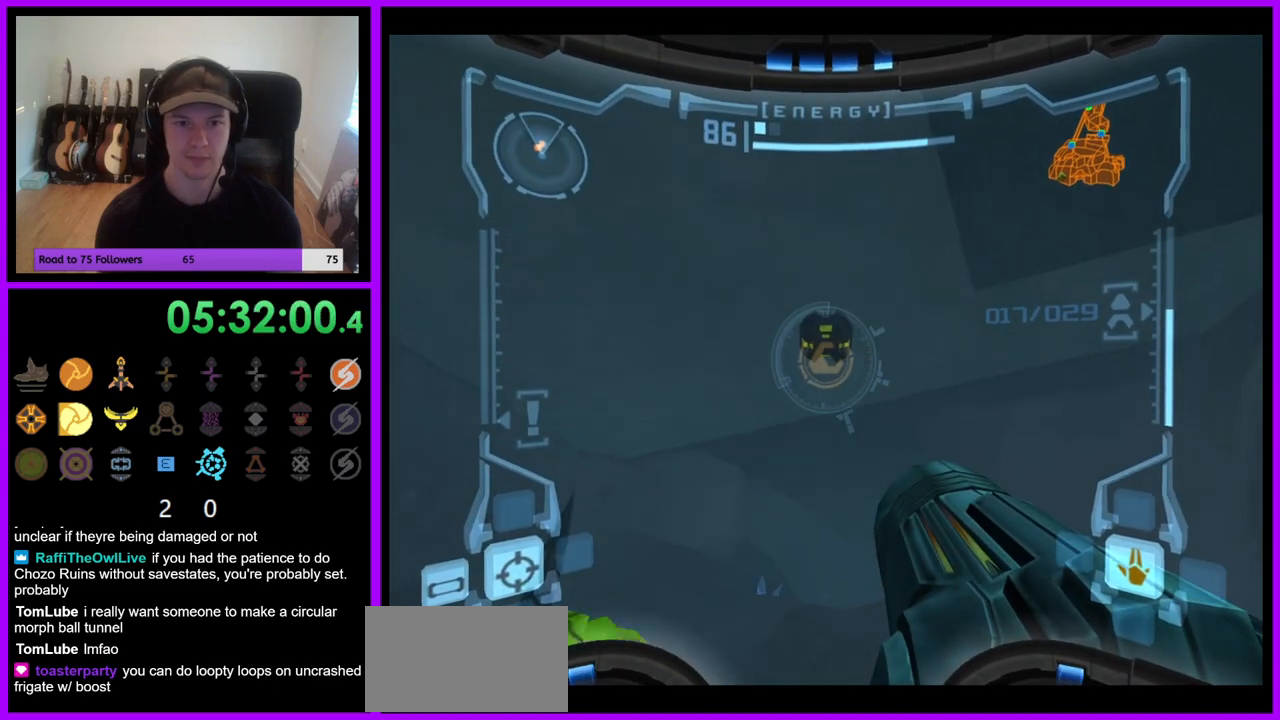
{"dt_ms": 500, "buttons": ["L1"], "left_stick": "center", "right_stick": "center", "events": [[83, "left_stick", "center"], [133, "left_stick", "up"], [267, "left_stick", "center"]]}
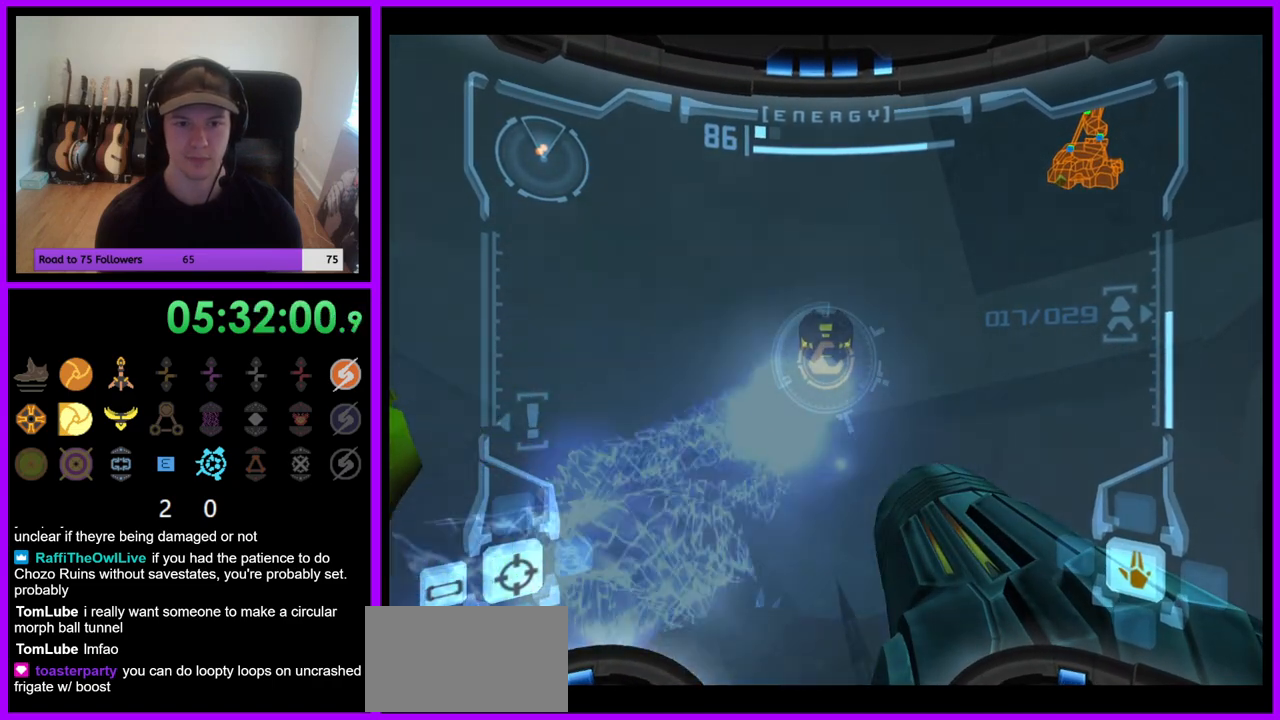
{"dt_ms": 500, "buttons": ["L1"], "left_stick": "down", "right_stick": "center", "events": [[200, "left_stick", "down"]]}
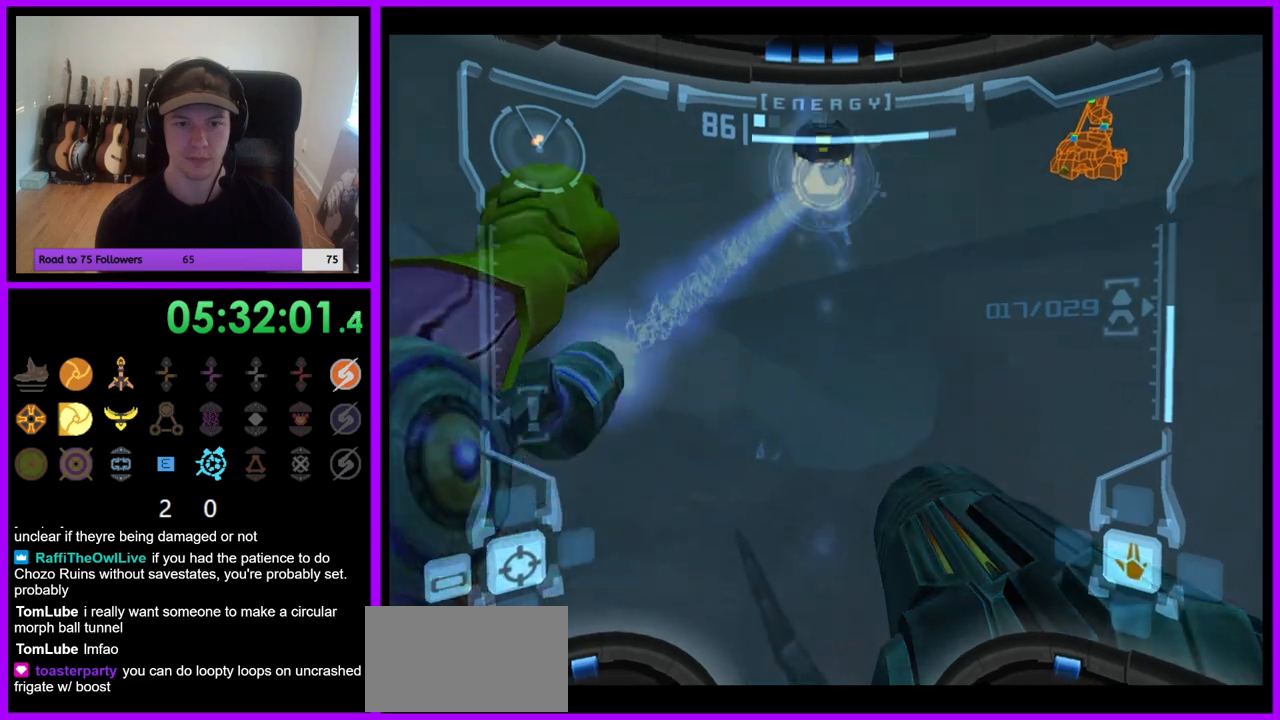
{"dt_ms": 500, "buttons": ["L1"], "left_stick": "center", "right_stick": "center", "events": [[50, "left_stick", "center"]]}
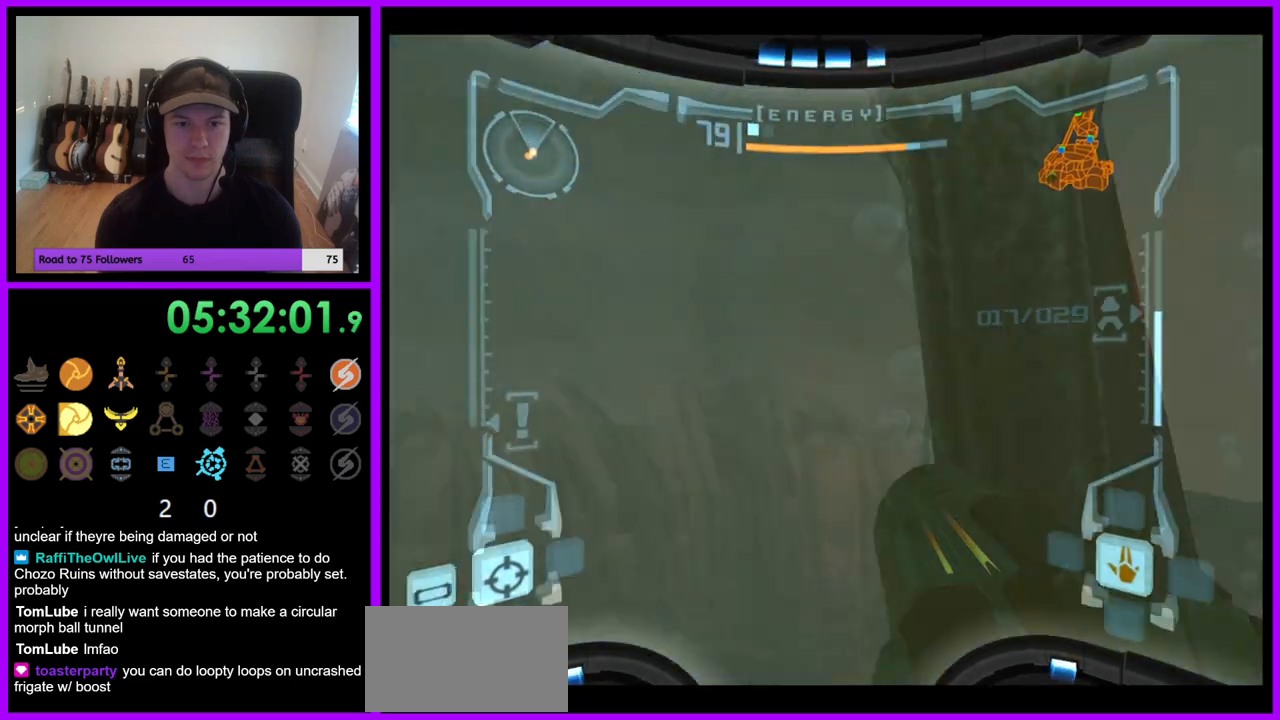
{"dt_ms": 500, "buttons": [], "left_stick": "right", "right_stick": "center", "events": [[350, "left_stick", "right"], [367, "L1", "up"]]}
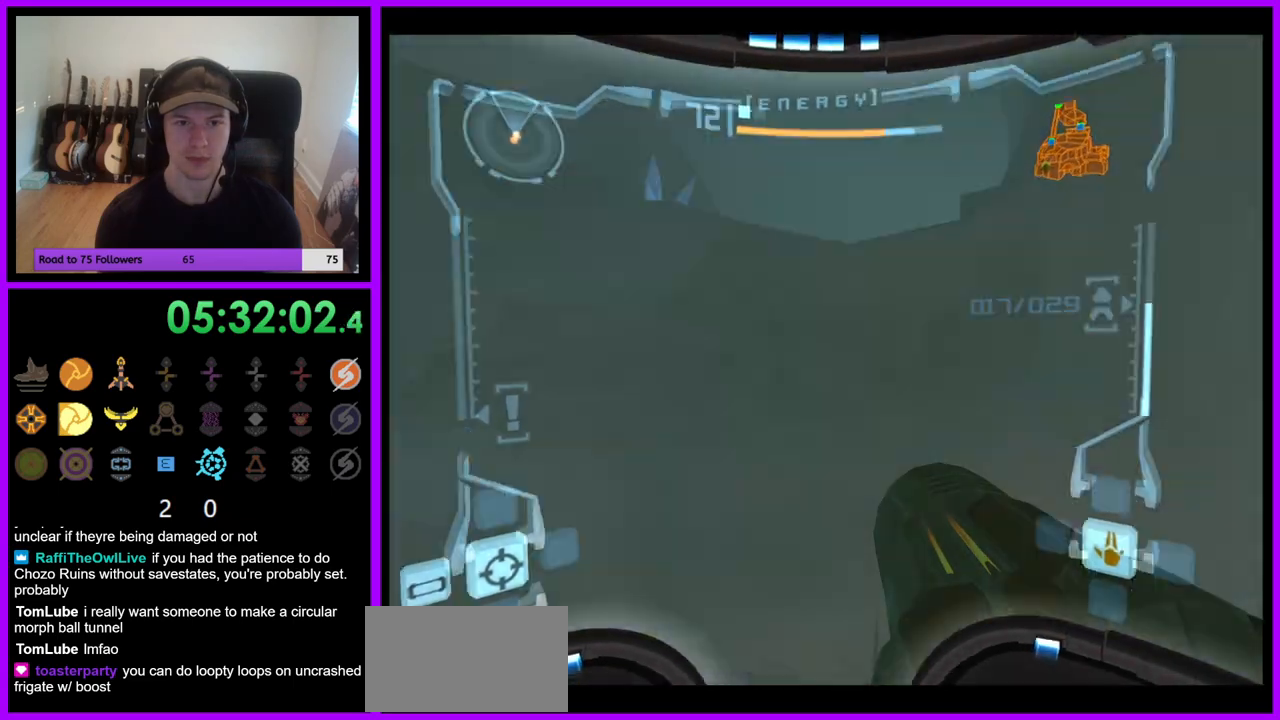
{"dt_ms": 500, "buttons": [], "left_stick": "right", "right_stick": "center", "events": [[183, "left_stick", "down"], [367, "left_stick", "right"]]}
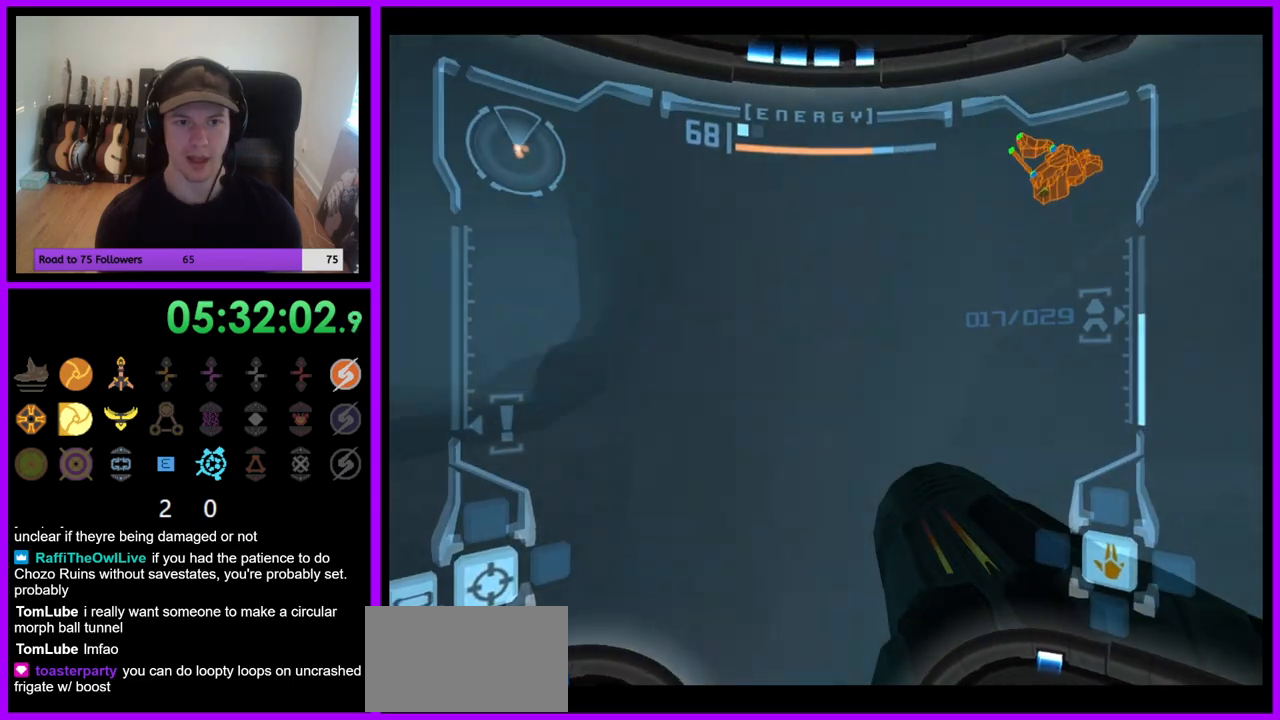
{"dt_ms": 500, "buttons": [], "left_stick": "right", "right_stick": "center", "events": []}
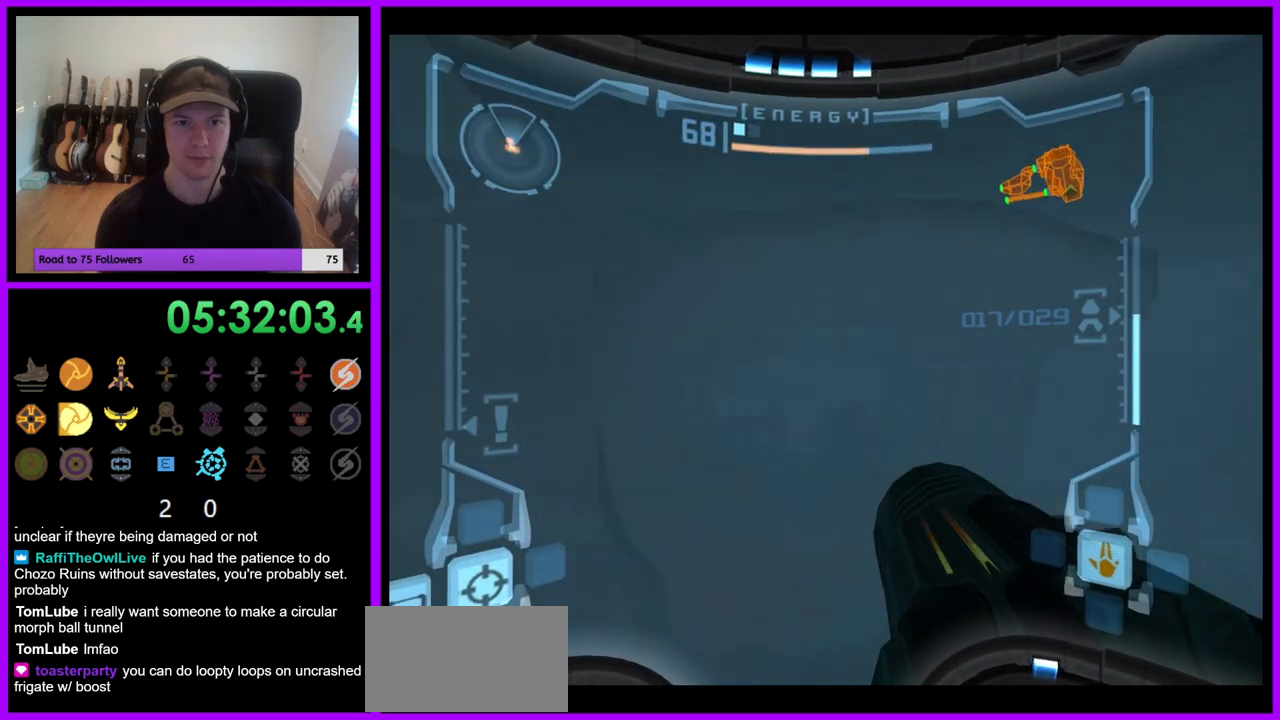
{"dt_ms": 500, "buttons": ["L1"], "left_stick": "up-right", "right_stick": "center", "events": [[100, "left_stick", "up-right"], [233, "L1", "down"], [367, "B", "down"], [450, "B", "up"]]}
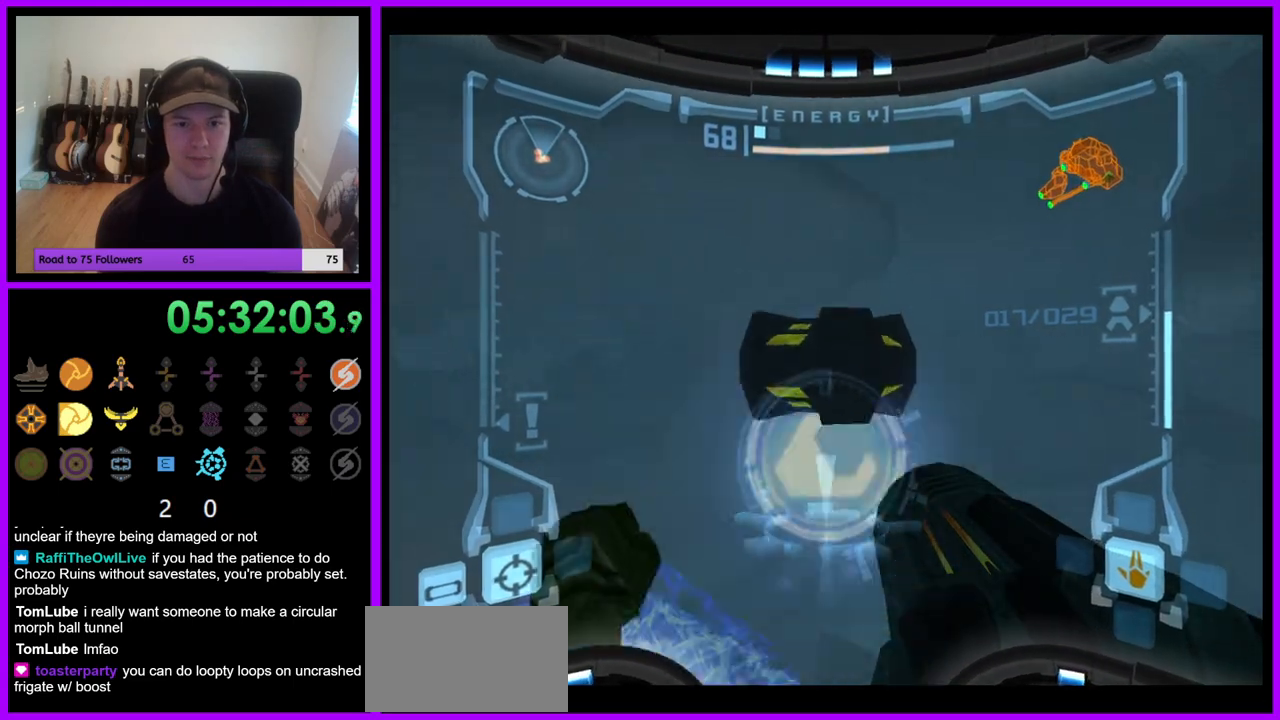
{"dt_ms": 500, "buttons": ["L1"], "left_stick": "up-right", "right_stick": "center", "events": []}
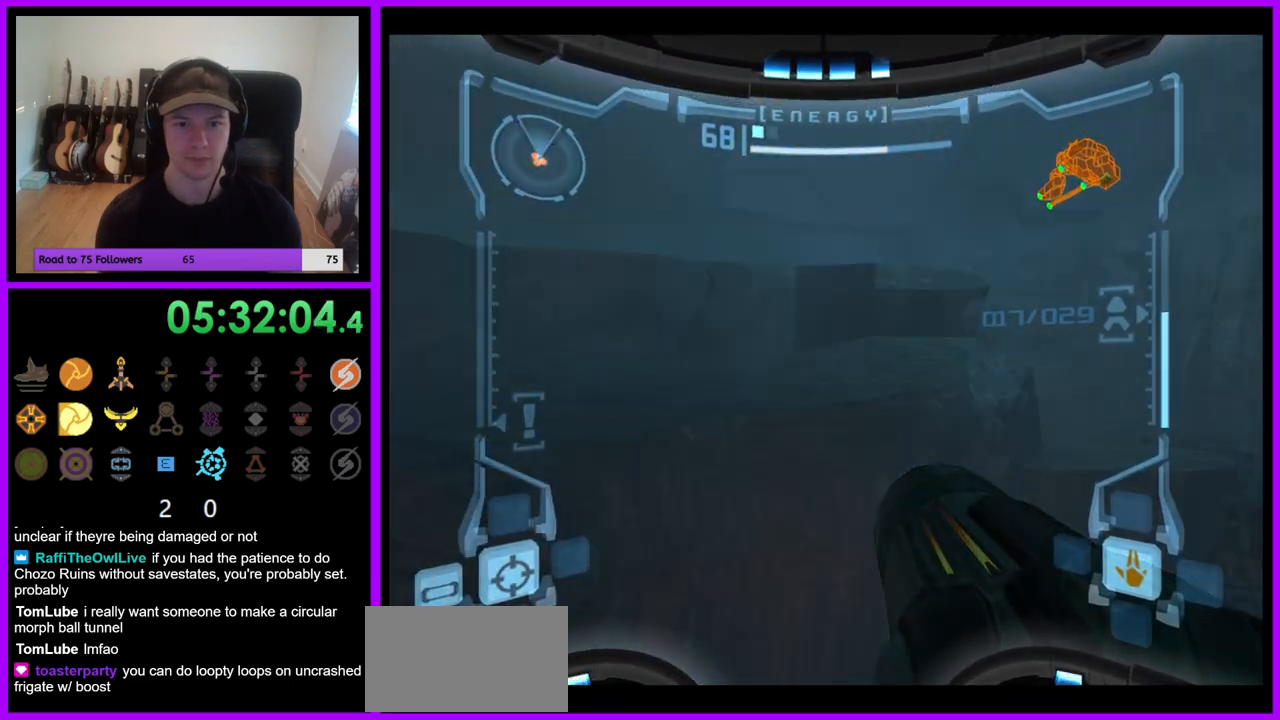
{"dt_ms": 500, "buttons": [], "left_stick": "up-left", "right_stick": "center", "events": [[367, "left_stick", "up"], [417, "L1", "up"], [500, "left_stick", "up-left"]]}
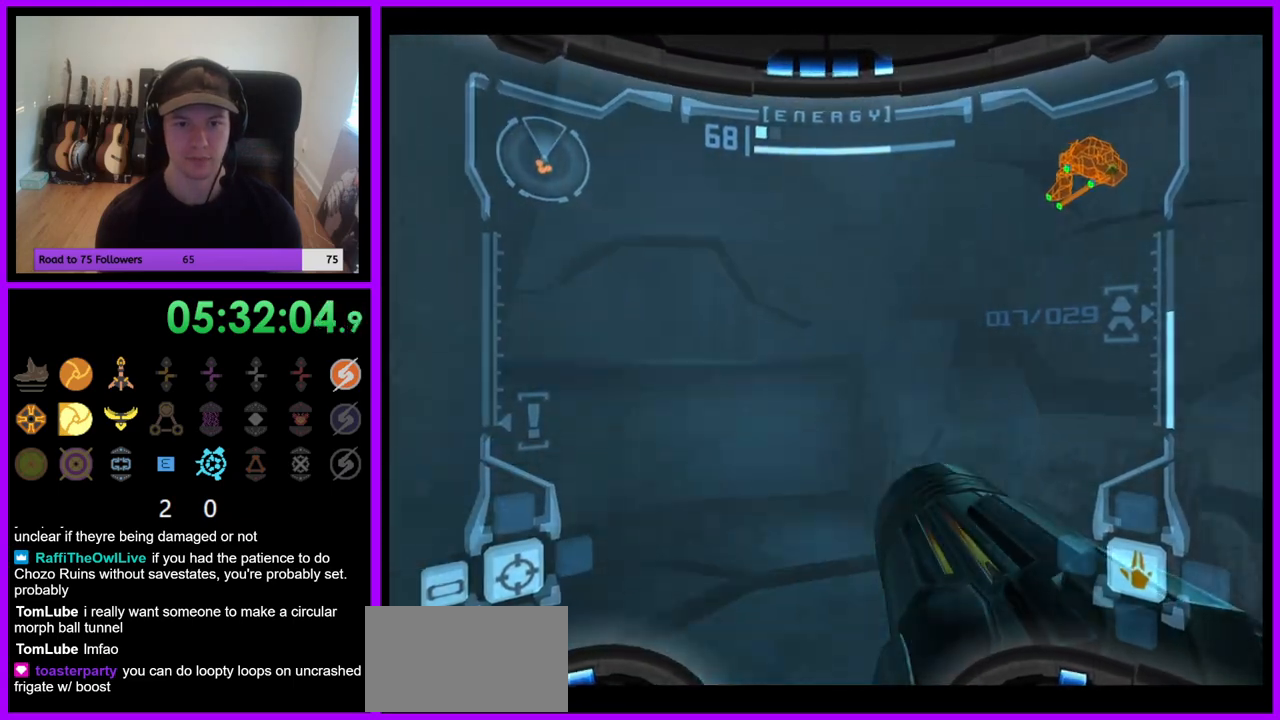
{"dt_ms": 500, "buttons": [], "left_stick": "left", "right_stick": "center", "events": [[100, "left_stick", "left"]]}
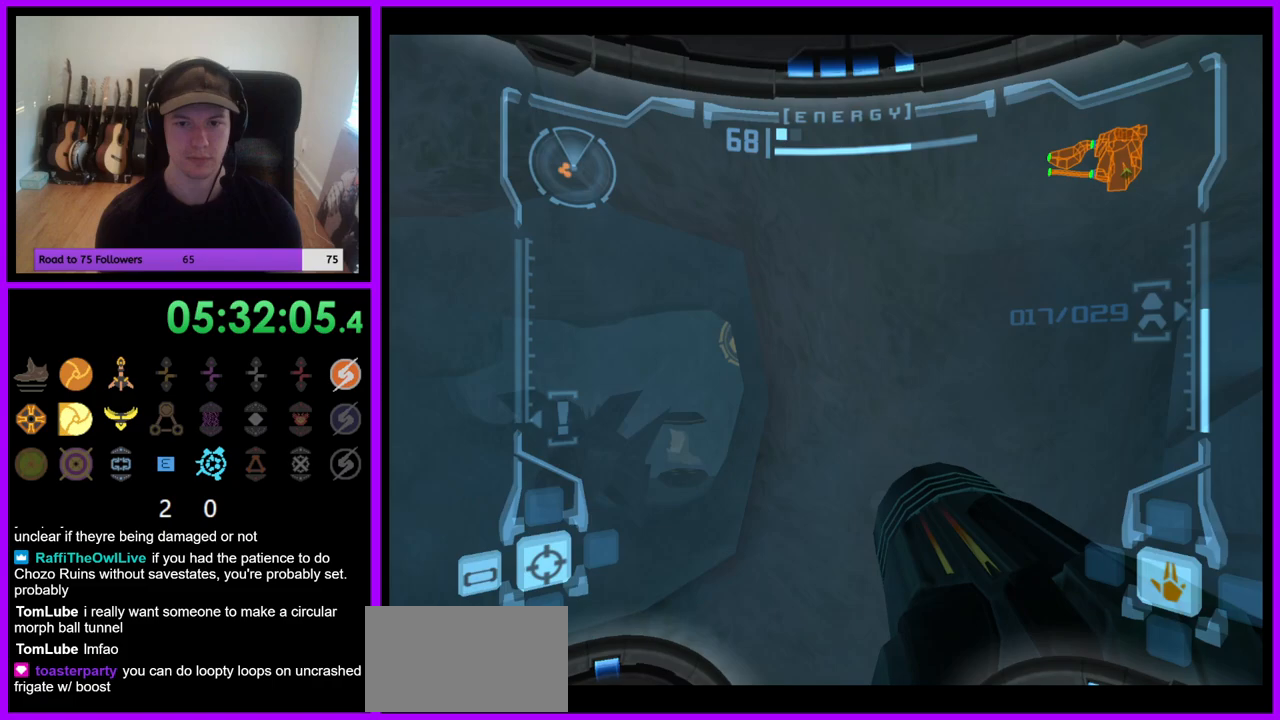
{"dt_ms": 500, "buttons": [], "left_stick": "down-left", "right_stick": "center", "events": [[350, "left_stick", "down-left"]]}
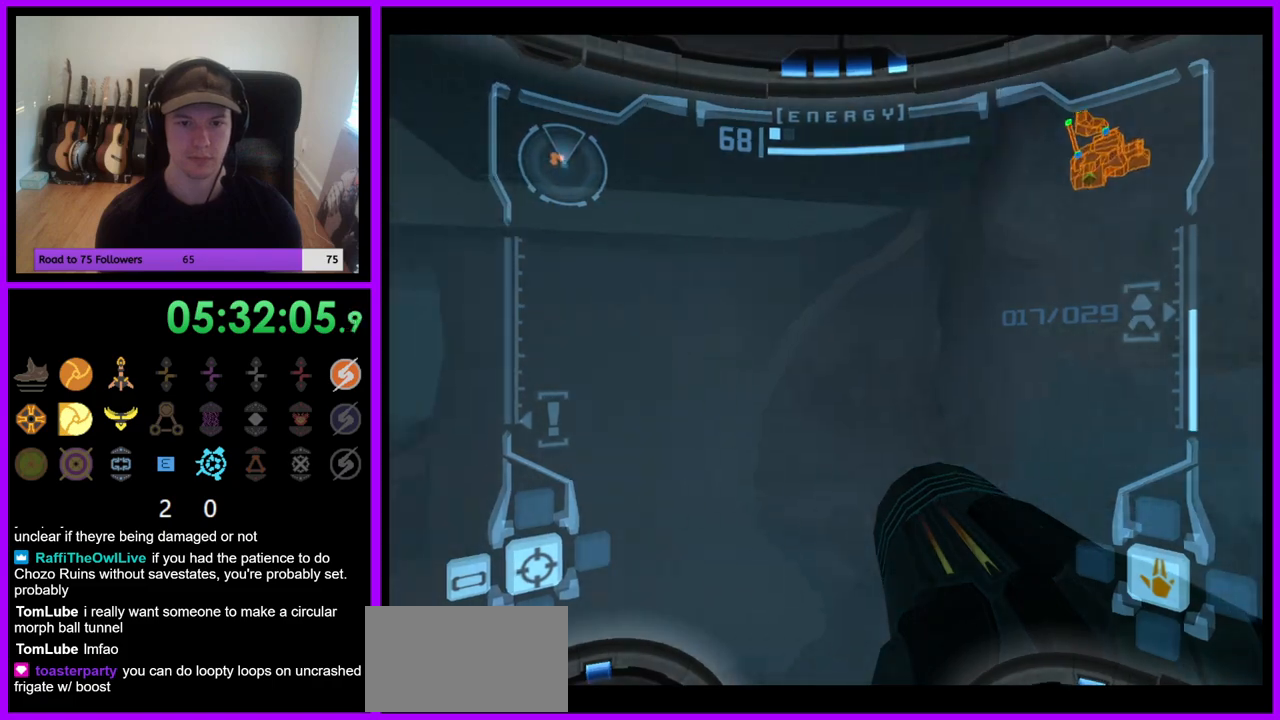
{"dt_ms": 500, "buttons": [], "left_stick": "down-left", "right_stick": "center", "events": []}
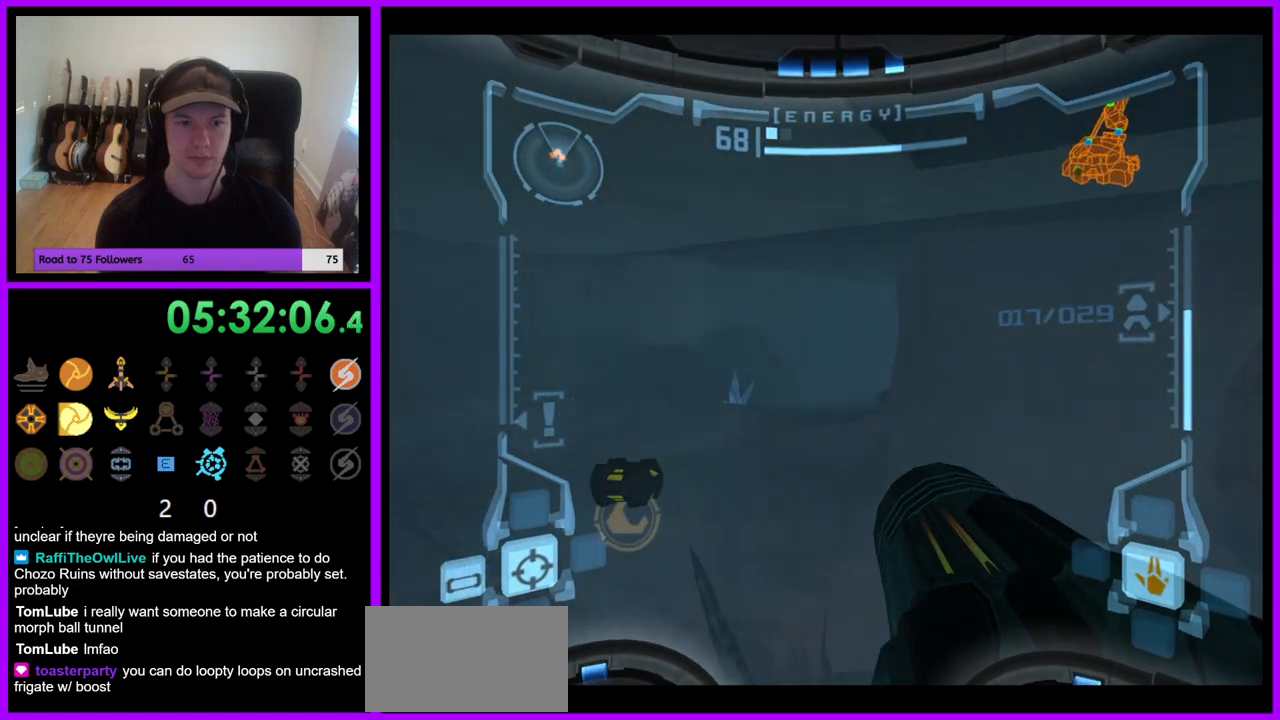
{"dt_ms": 500, "buttons": [], "left_stick": "down-right", "right_stick": "center", "events": [[283, "left_stick", "down"], [383, "left_stick", "down-right"]]}
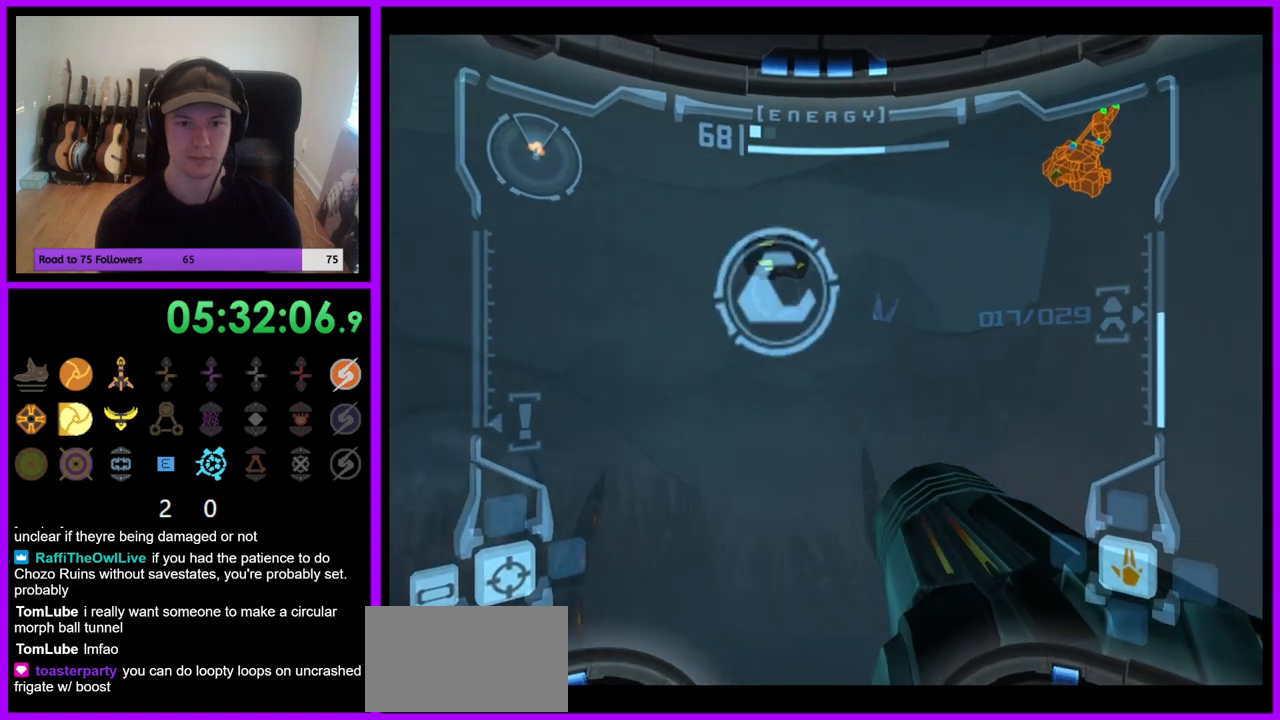
{"dt_ms": 500, "buttons": ["L1"], "left_stick": "down", "right_stick": "center", "events": [[117, "left_stick", "down"], [300, "left_stick", "center"], [333, "L1", "down"], [417, "A", "down"], [483, "left_stick", "down"], [500, "A", "up"]]}
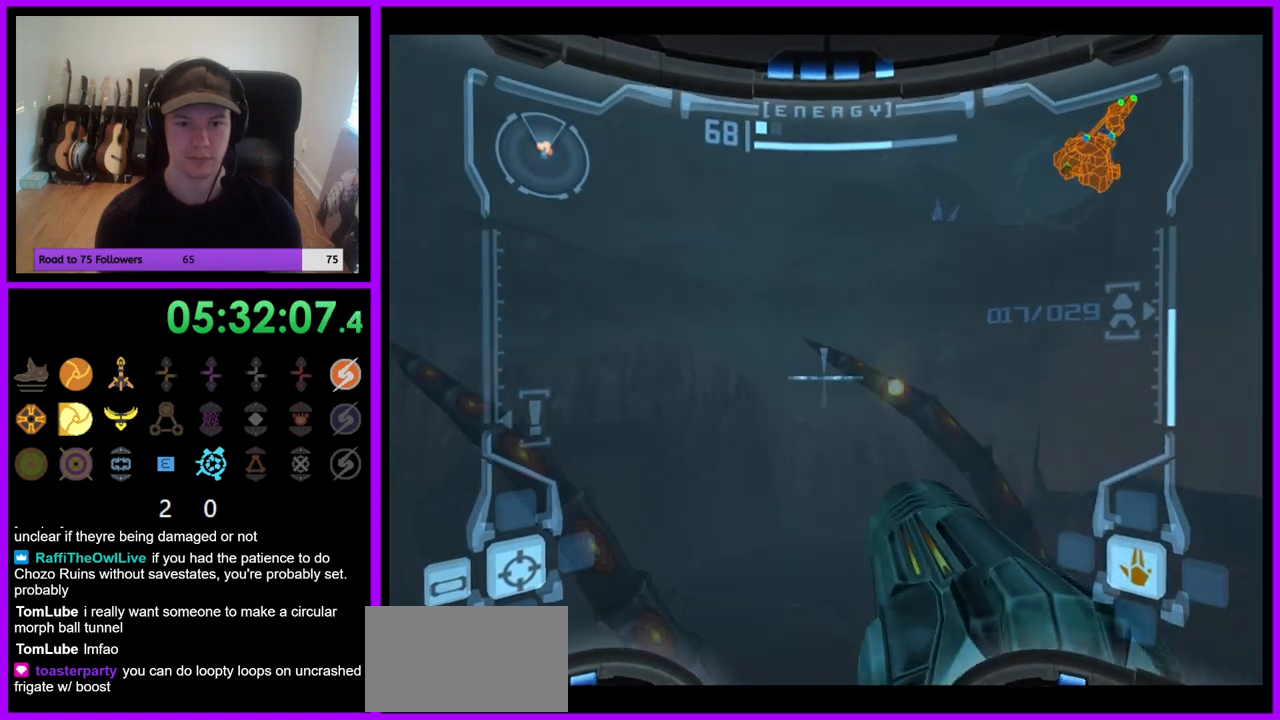
{"dt_ms": 500, "buttons": ["L1"], "left_stick": "down-left", "right_stick": "center", "events": [[100, "A", "down"], [183, "A", "up"], [267, "A", "down"], [333, "A", "up"], [433, "A", "down"], [433, "left_stick", "down-left"], [500, "A", "up"]]}
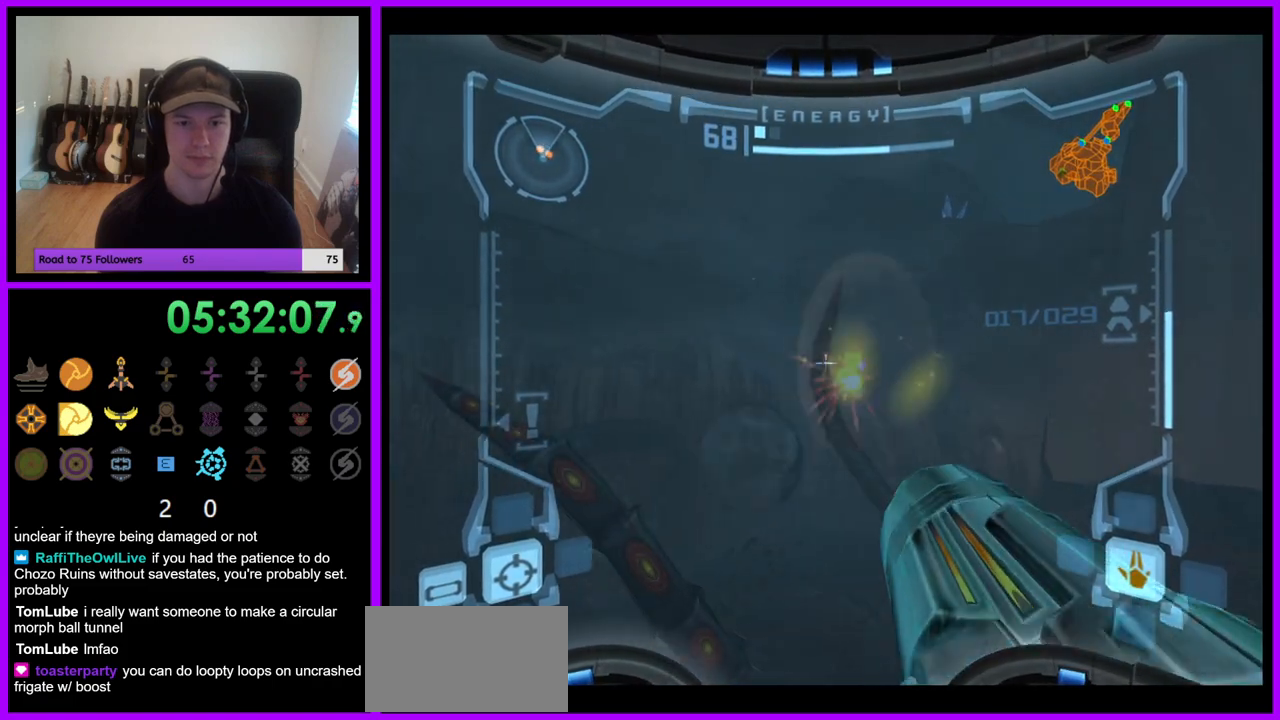
{"dt_ms": 500, "buttons": ["L1"], "left_stick": "down-left", "right_stick": "center", "events": [[183, "left_stick", "left"], [300, "left_stick", "down-left"]]}
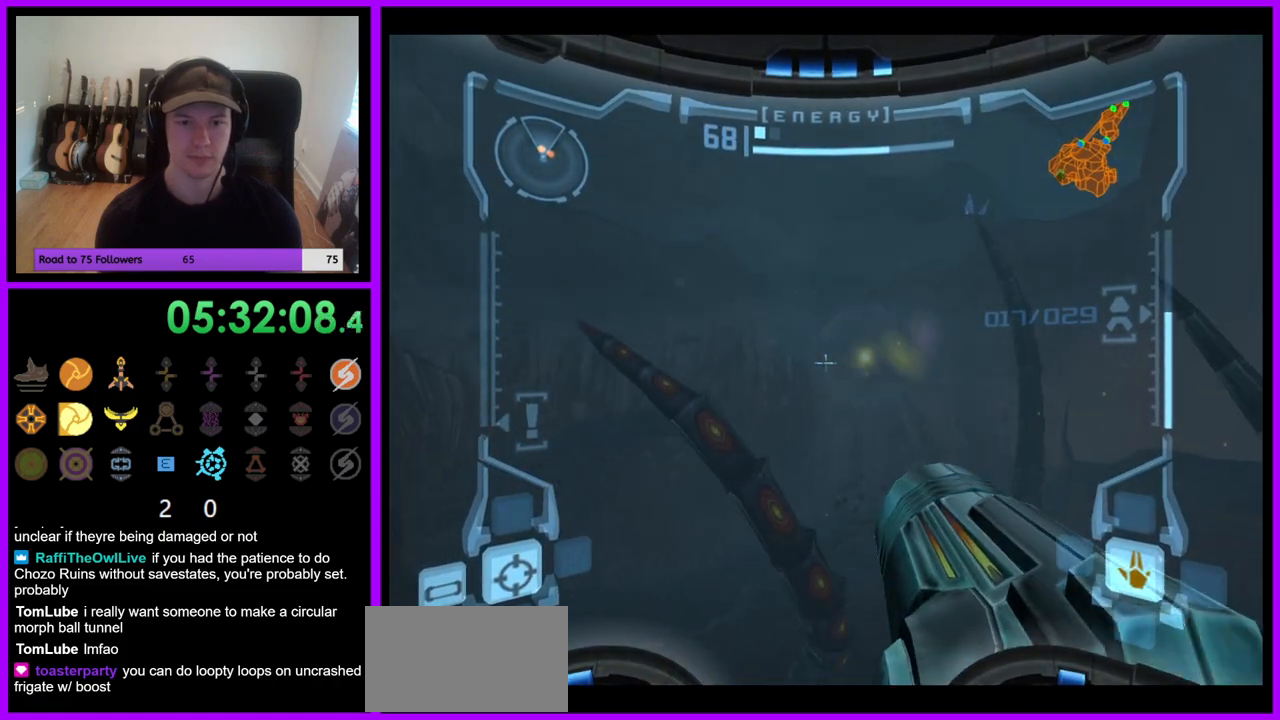
{"dt_ms": 500, "buttons": ["A", "L1"], "left_stick": "down", "right_stick": "center", "events": [[17, "A", "down"], [100, "A", "up"], [200, "A", "down"], [250, "A", "up"], [350, "A", "down"], [367, "left_stick", "center"], [400, "A", "up"], [467, "left_stick", "down"], [483, "A", "down"]]}
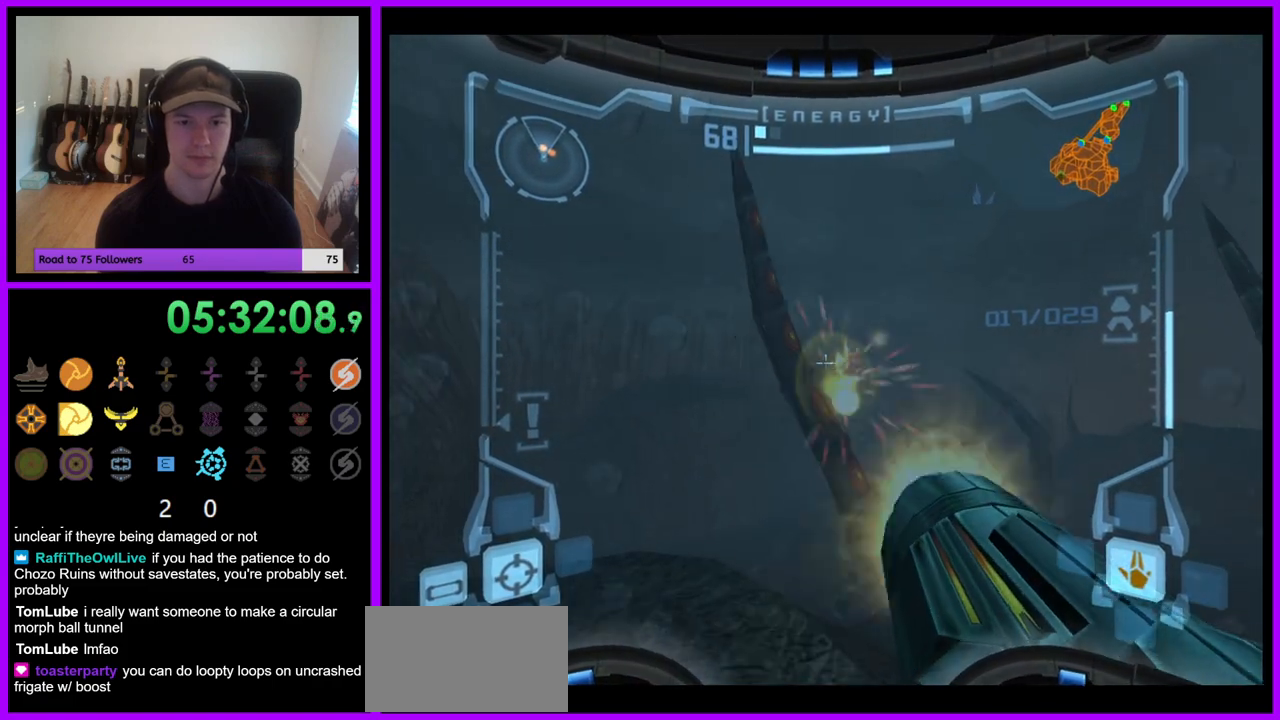
{"dt_ms": 500, "buttons": ["R1"], "left_stick": "center", "right_stick": "center", "events": [[17, "L1", "up"], [67, "A", "up"], [150, "R1", "down"], [217, "left_stick", "down-left"], [233, "A", "down"], [283, "A", "up"], [383, "A", "down"], [417, "left_stick", "center"], [433, "A", "up"]]}